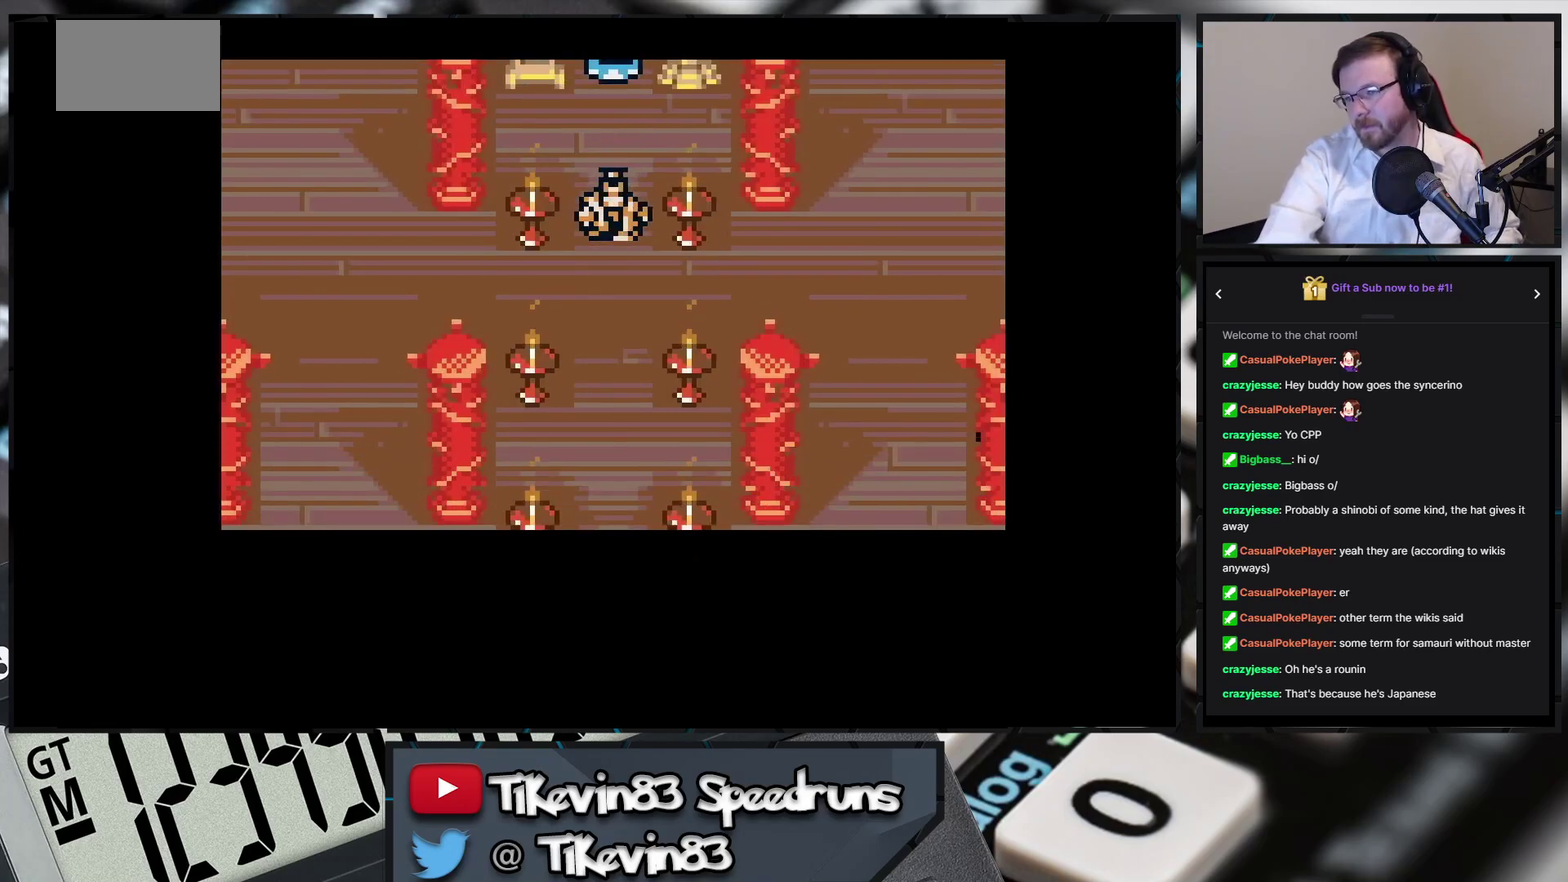
Gameplay with a controller (Nintendo layout); each line is a JSON object with the inputs held at the frame after it. "events" lists button and stick changes between this image and that frame as [ms after this image, input, new state], when the widget could be followed in between. Not read: L3 R3 X Y right_stick.
{"buttons": ["A"], "events": [[433, "A", "down"]]}
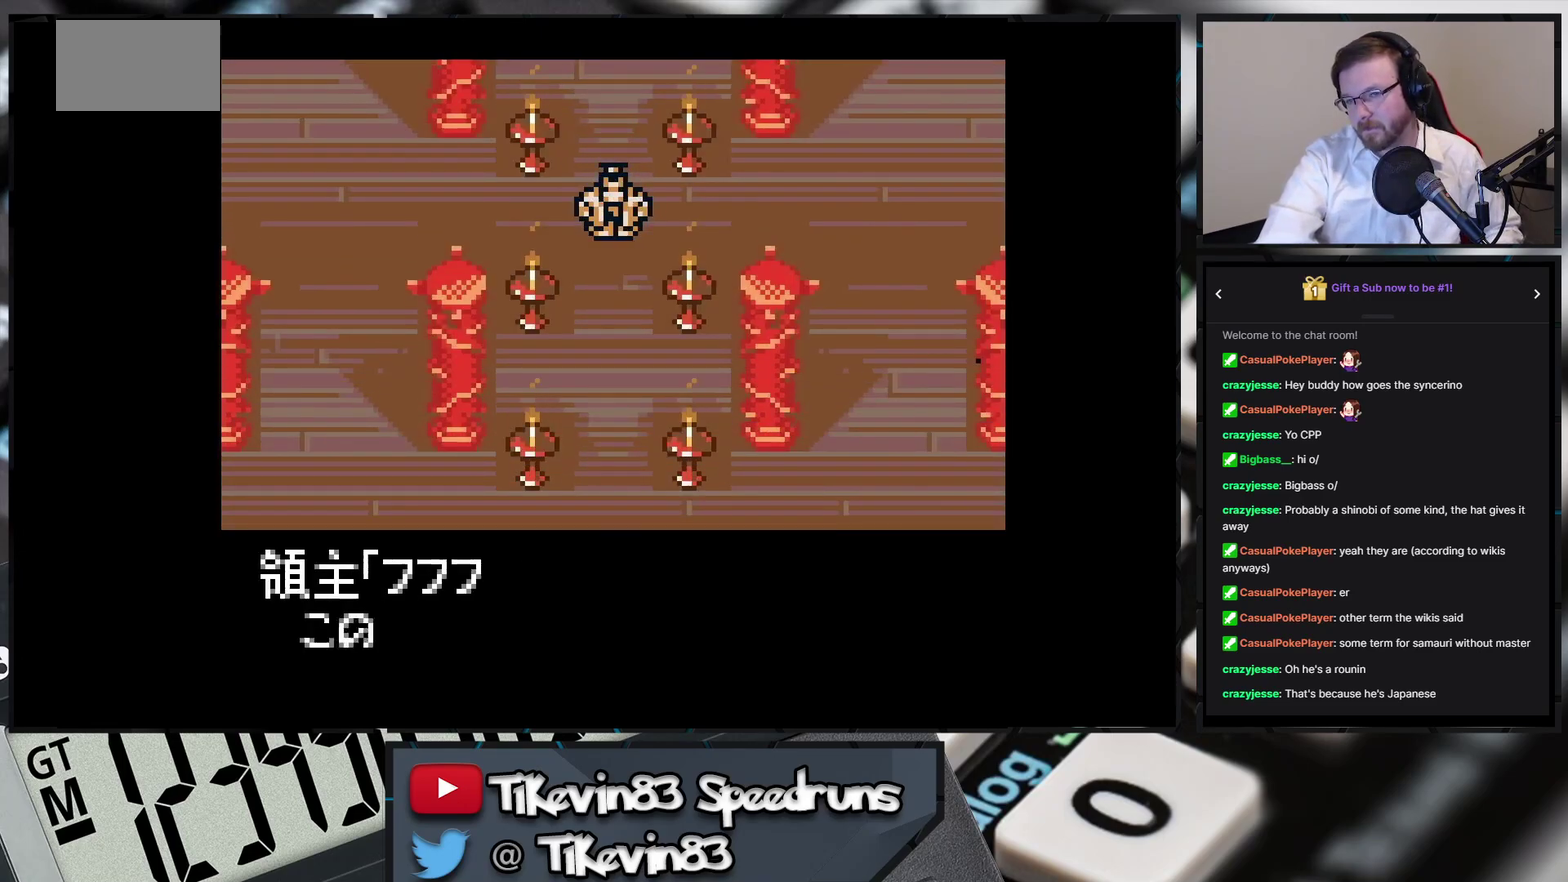
{"buttons": ["A"]}
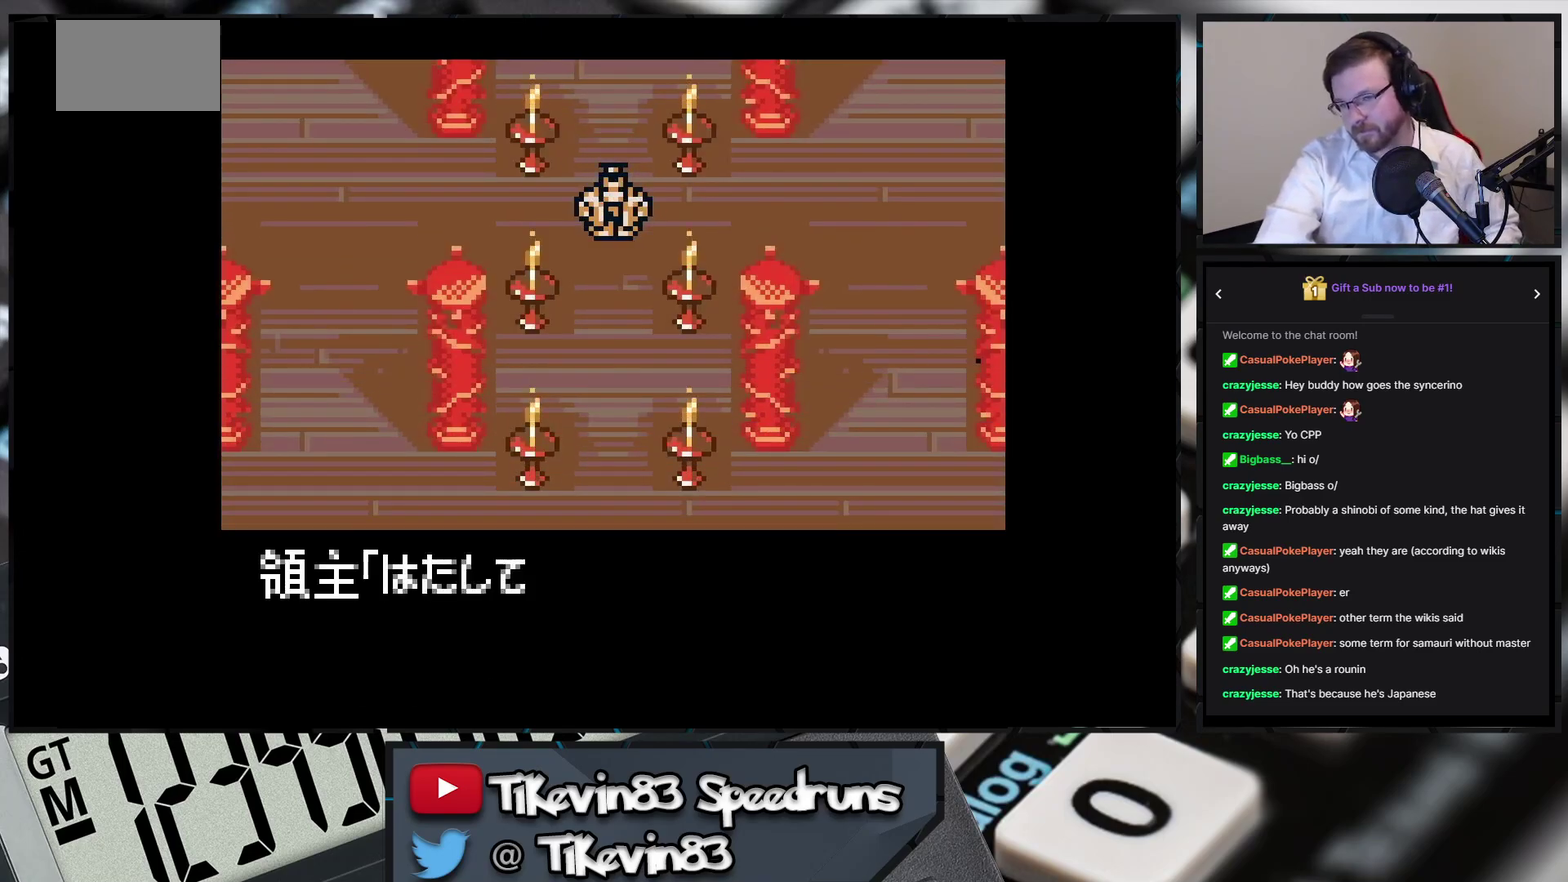
{"buttons": ["A"]}
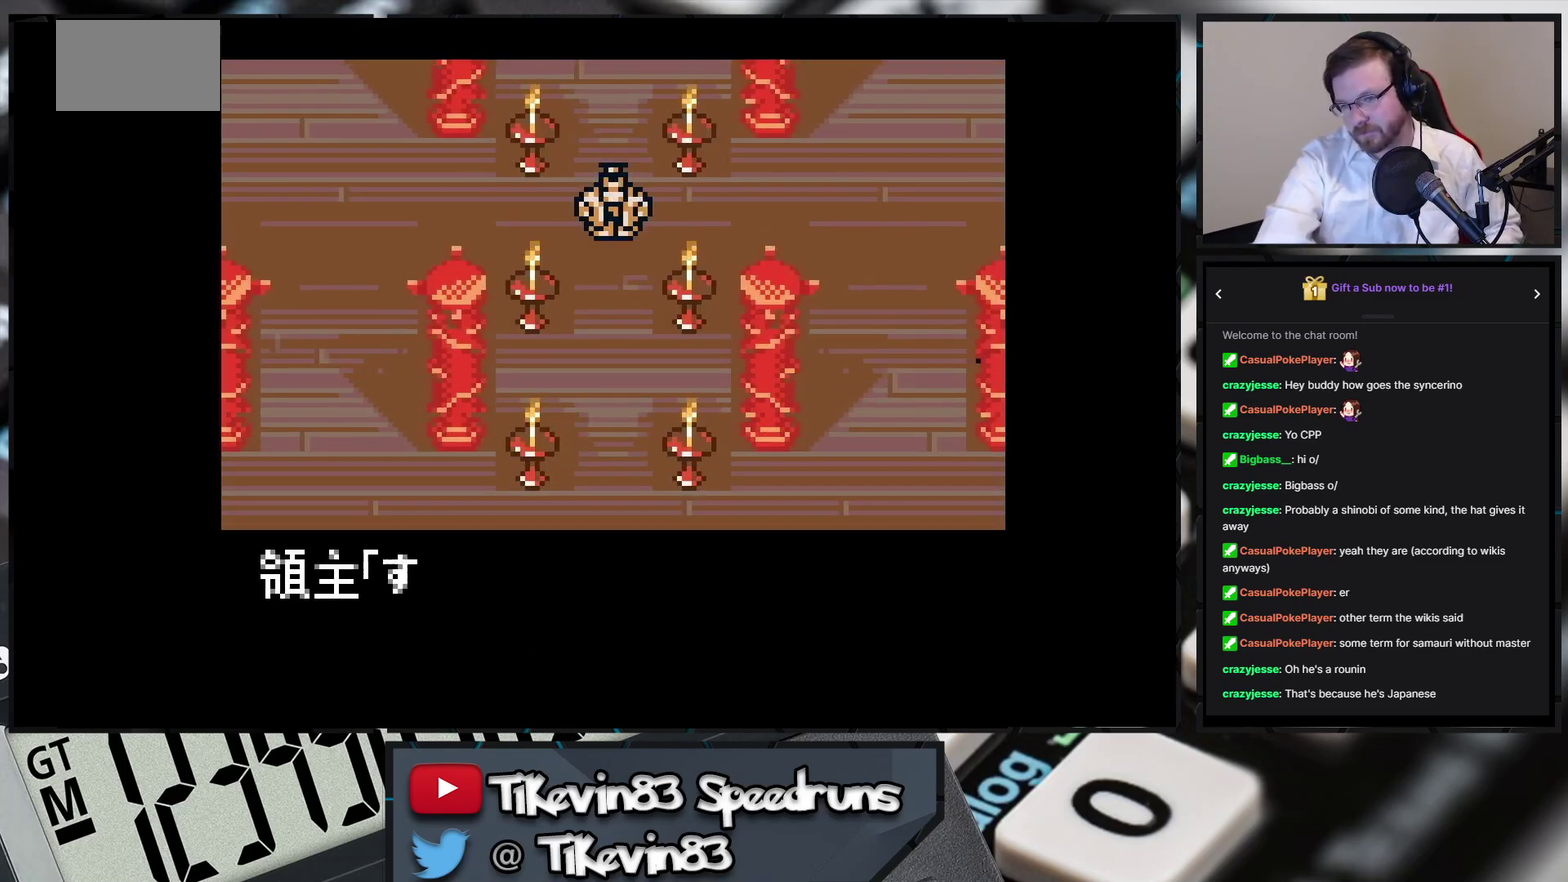
{"buttons": ["A"]}
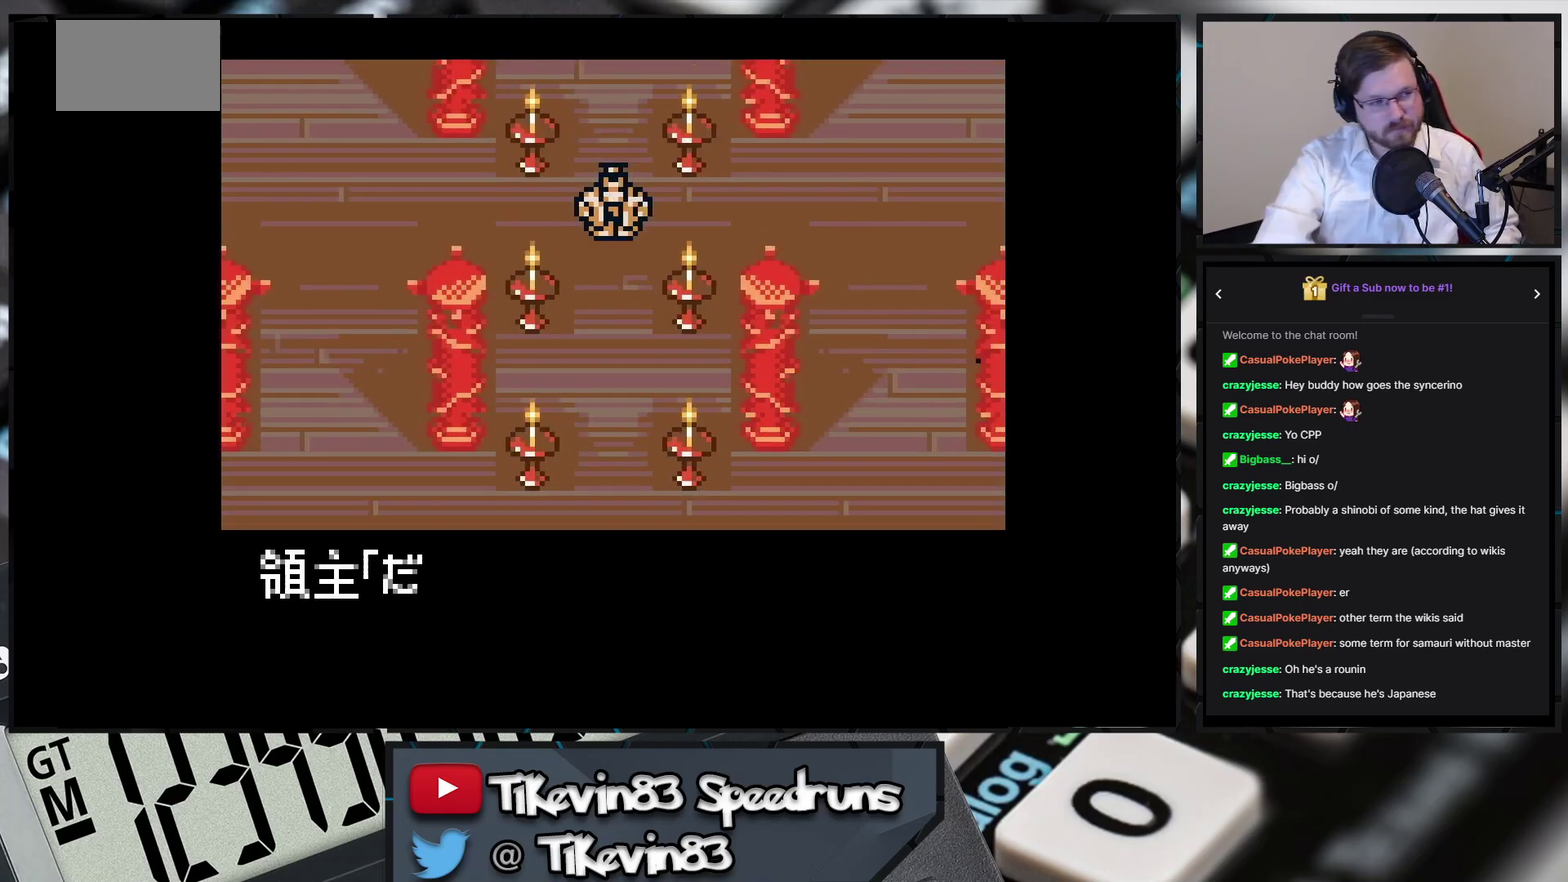
{"buttons": [], "events": [[500, "A", "up"]]}
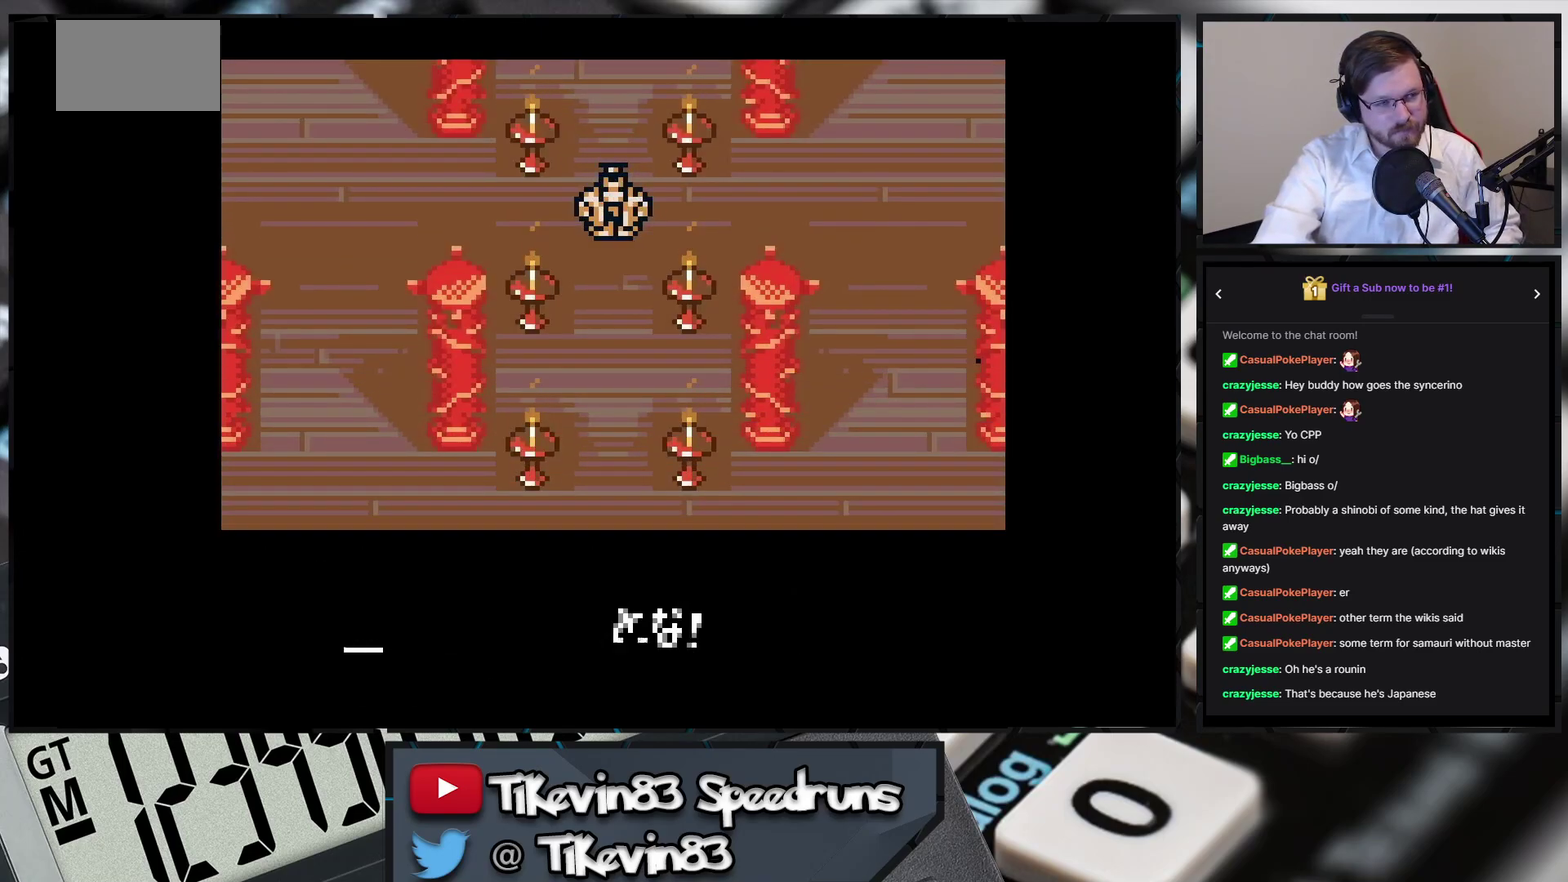
{"buttons": []}
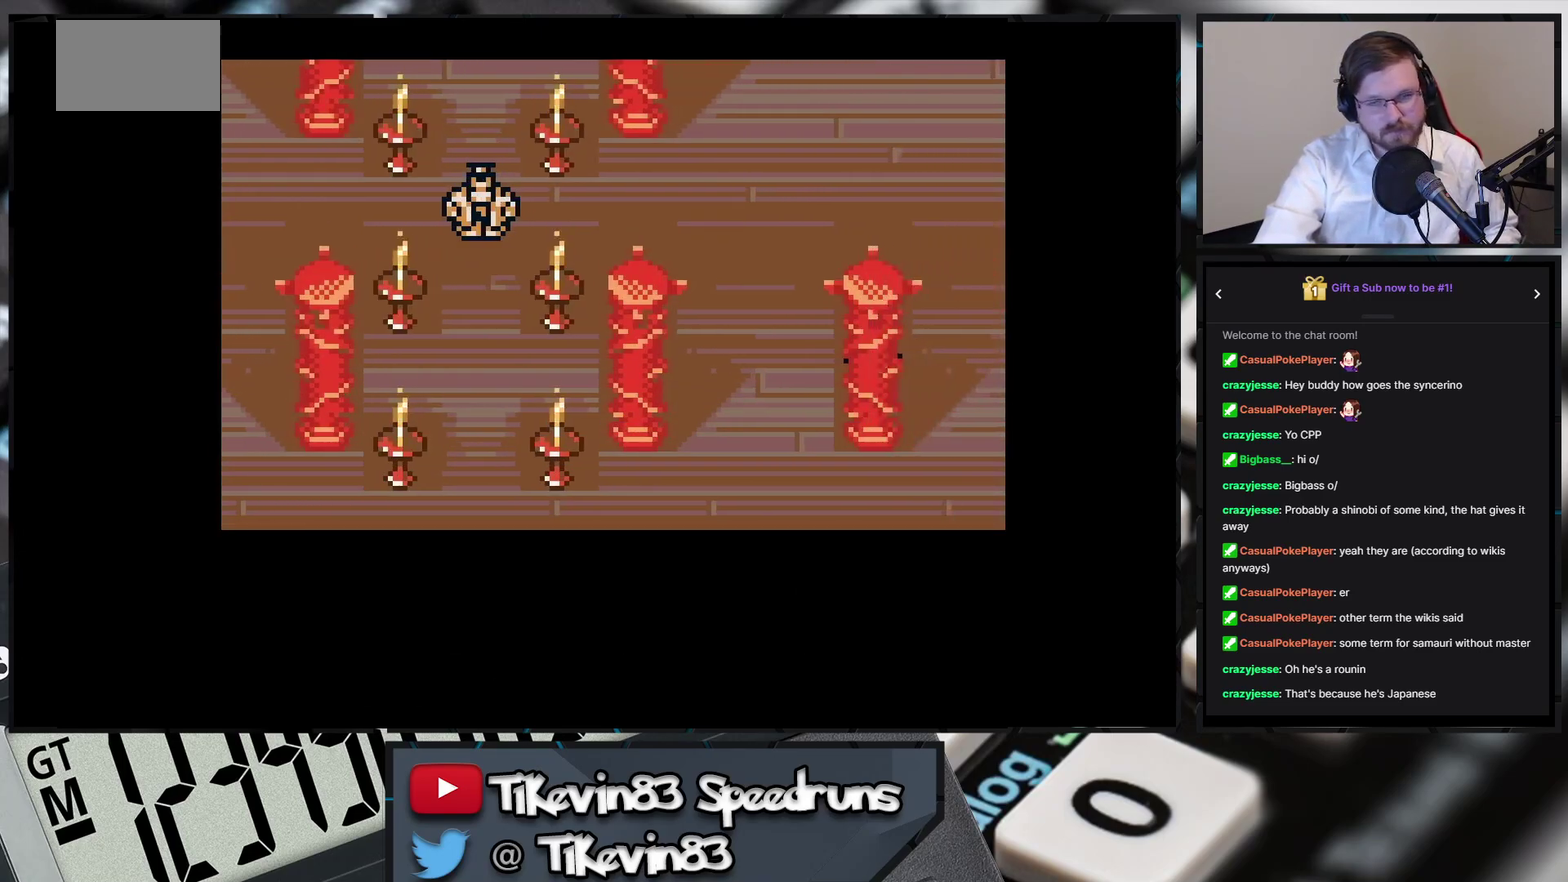
{"buttons": []}
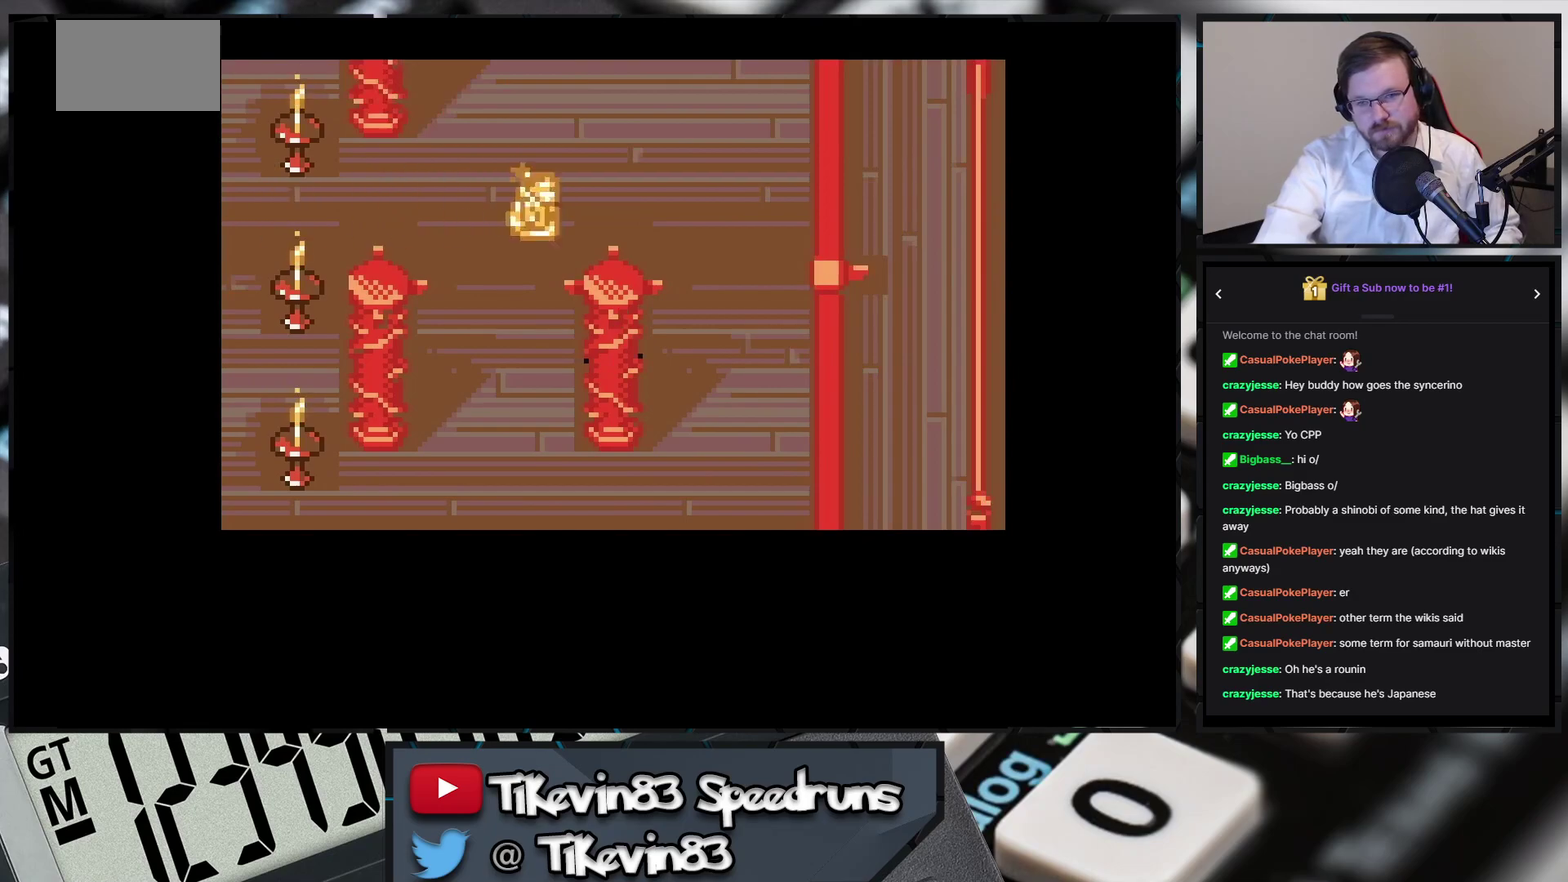
{"buttons": []}
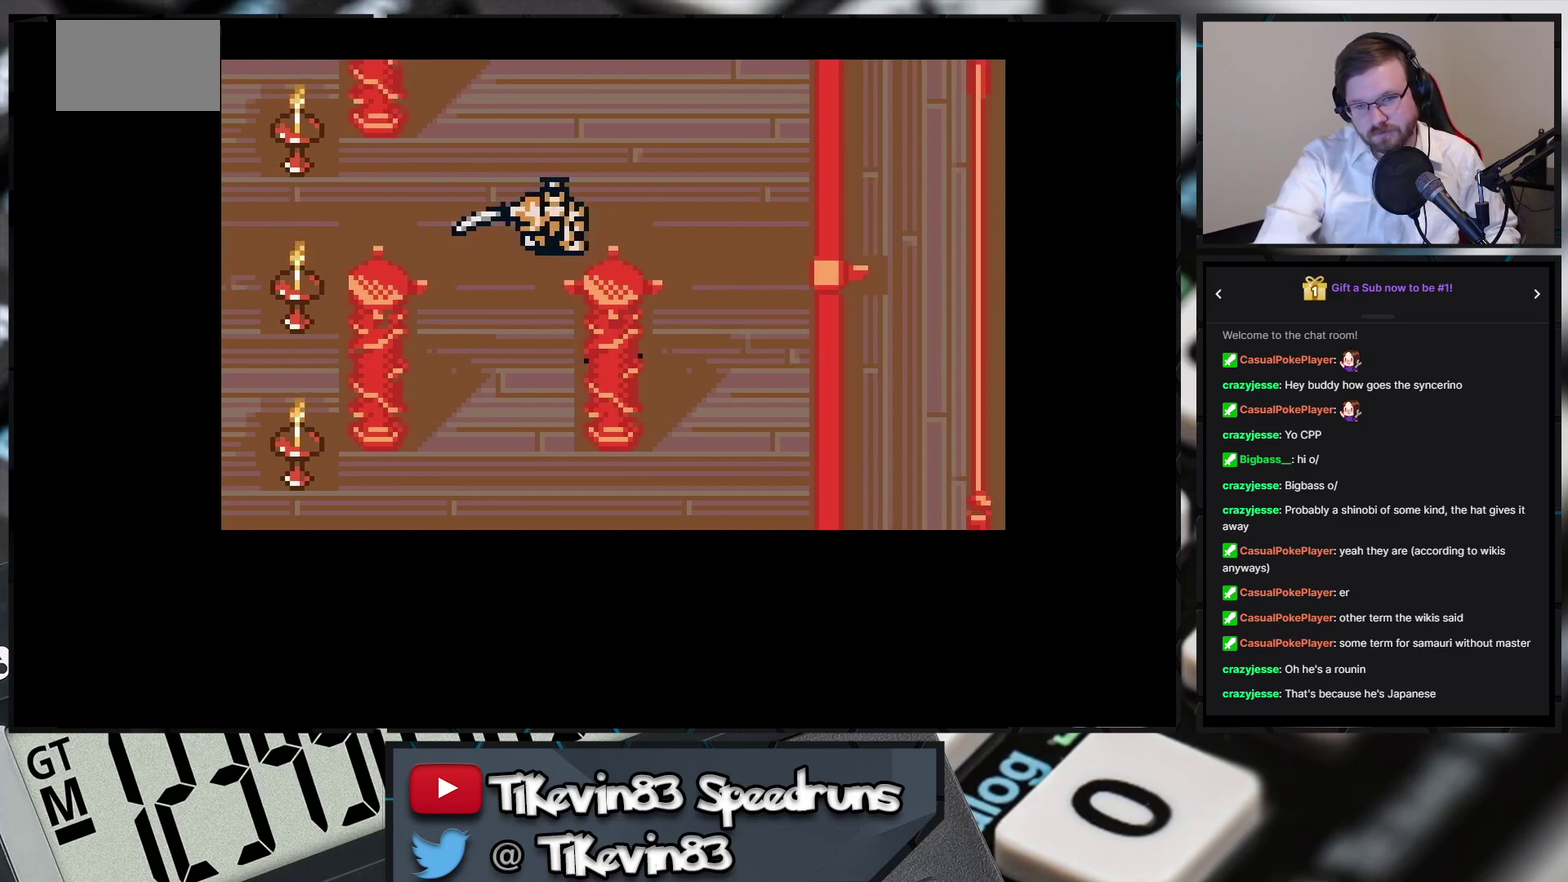
{"buttons": []}
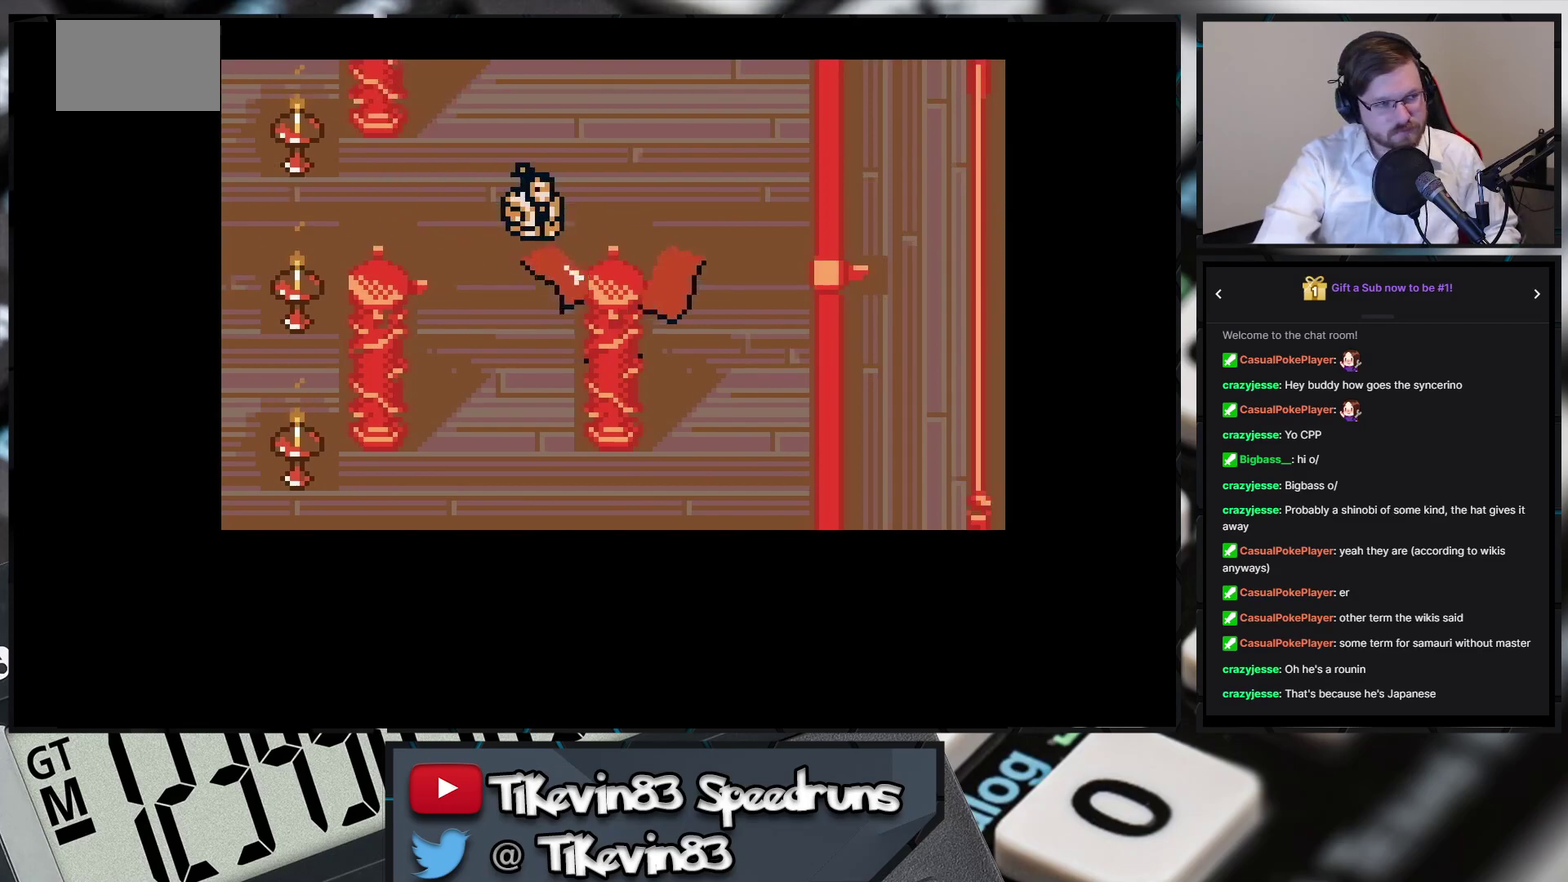
{"buttons": []}
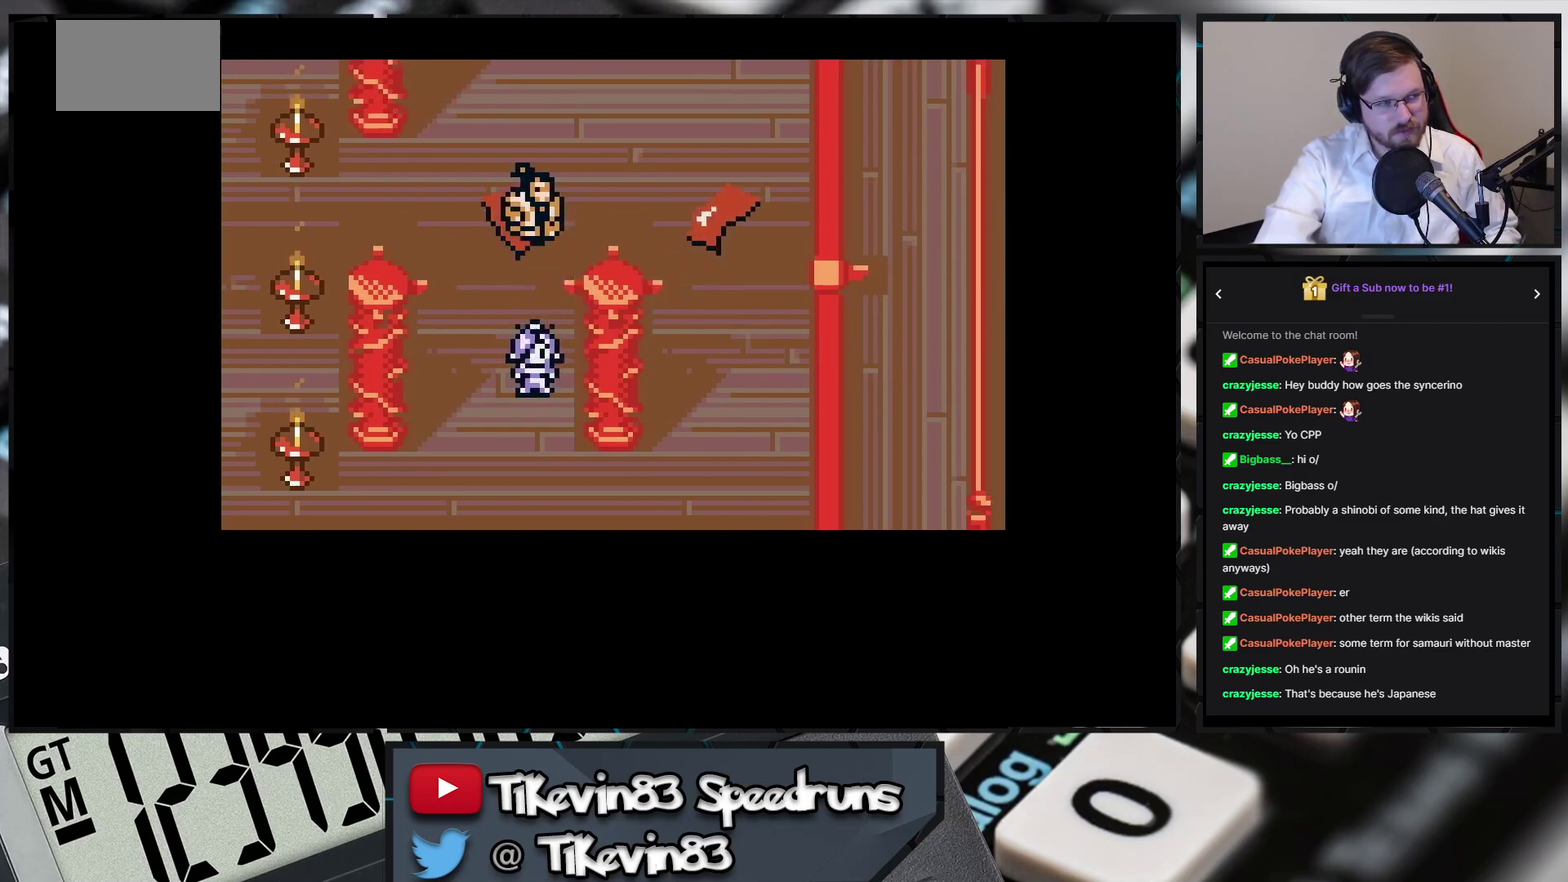
{"buttons": []}
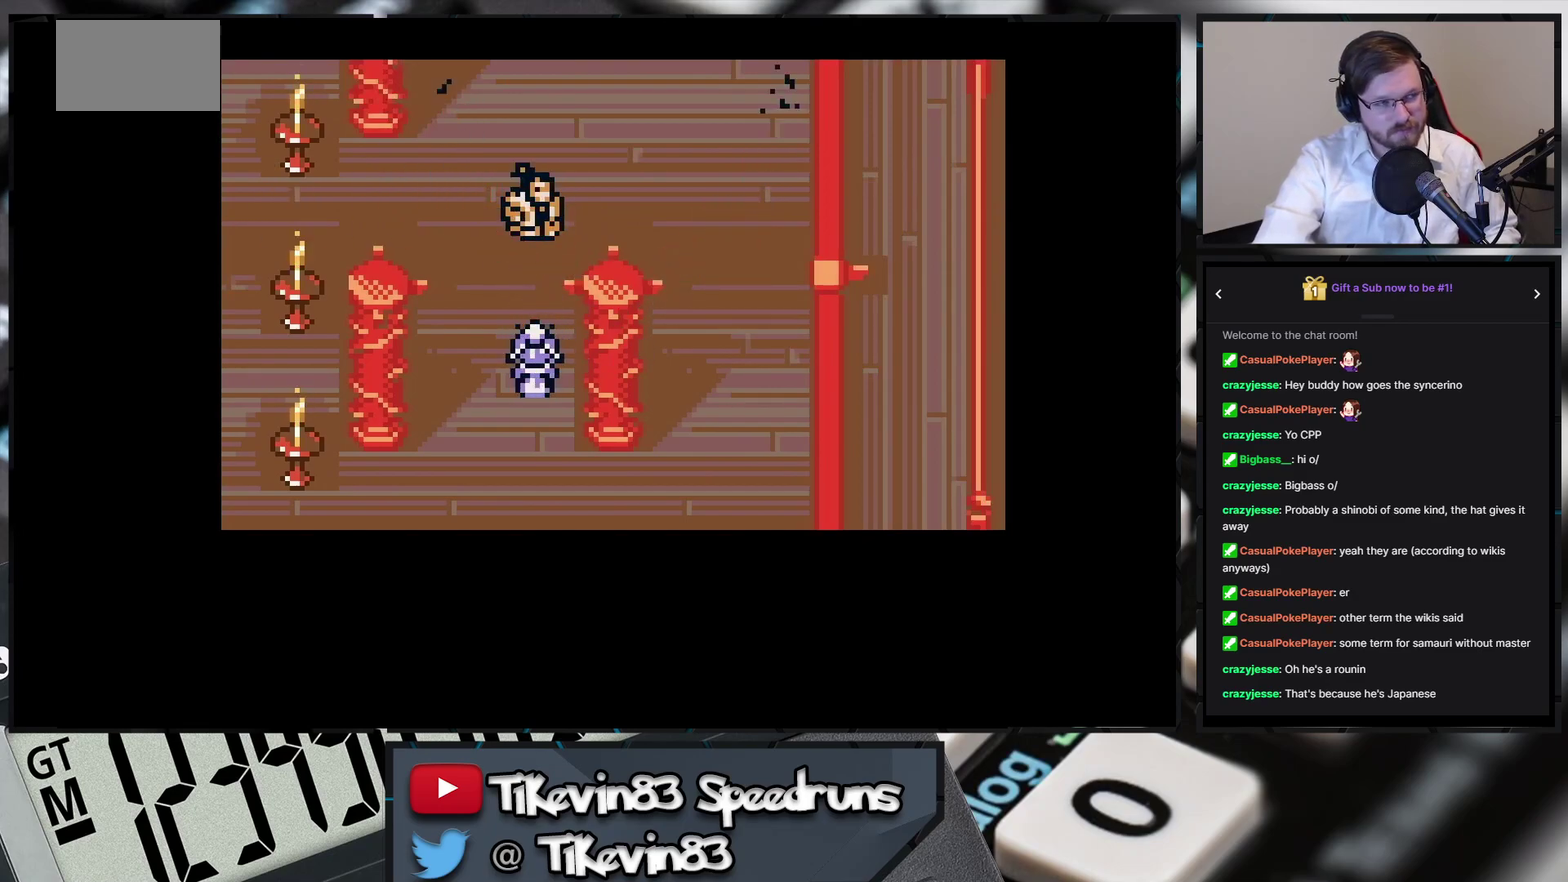
{"buttons": []}
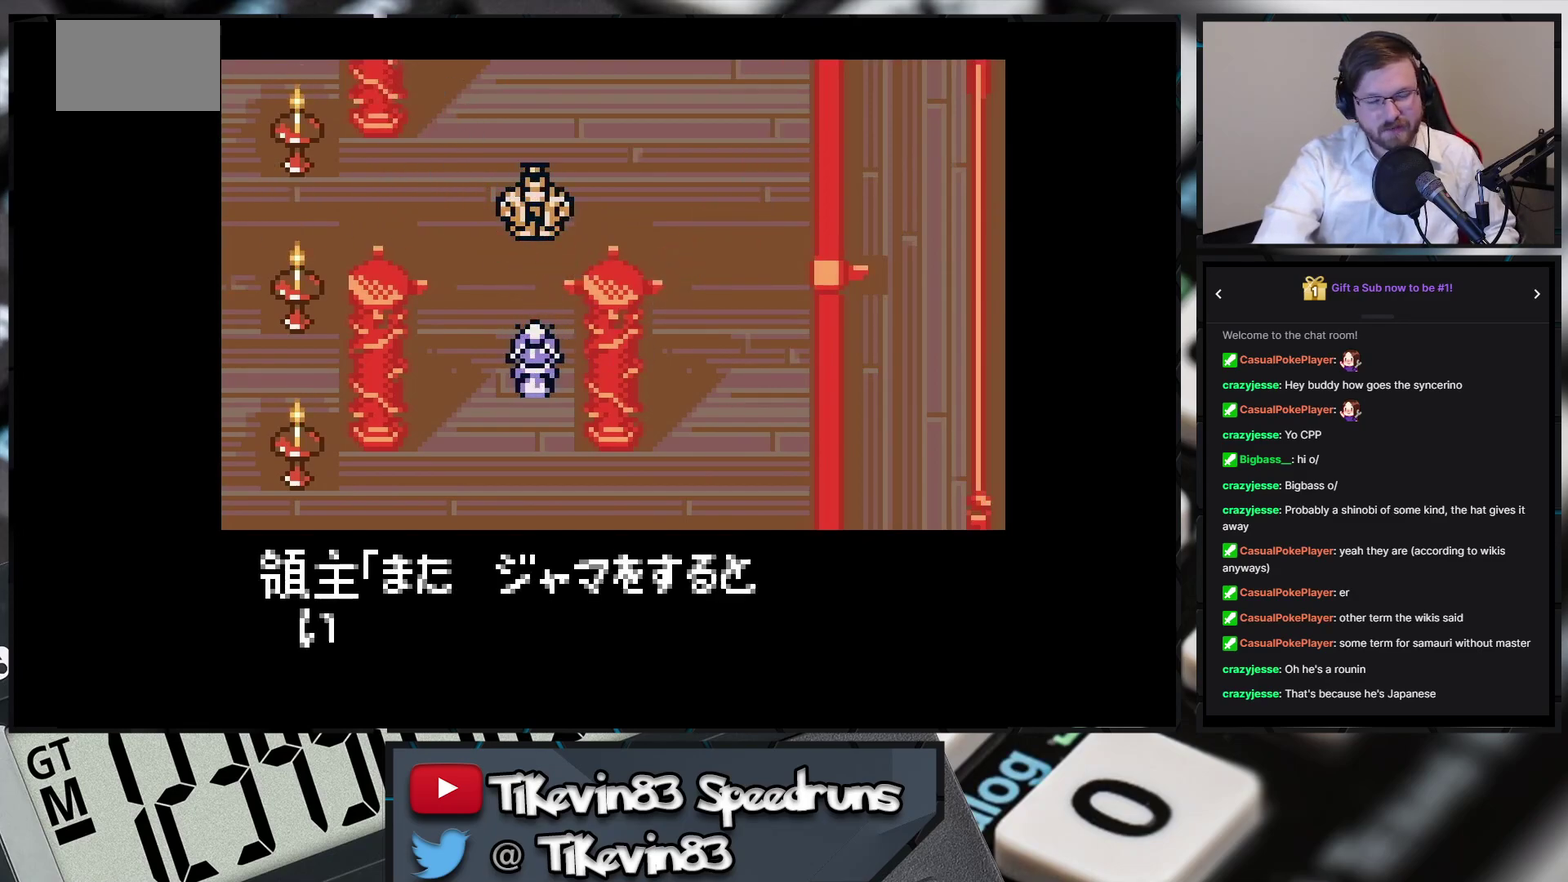
{"buttons": [], "events": [[200, "A", "down"], [250, "A", "up"]]}
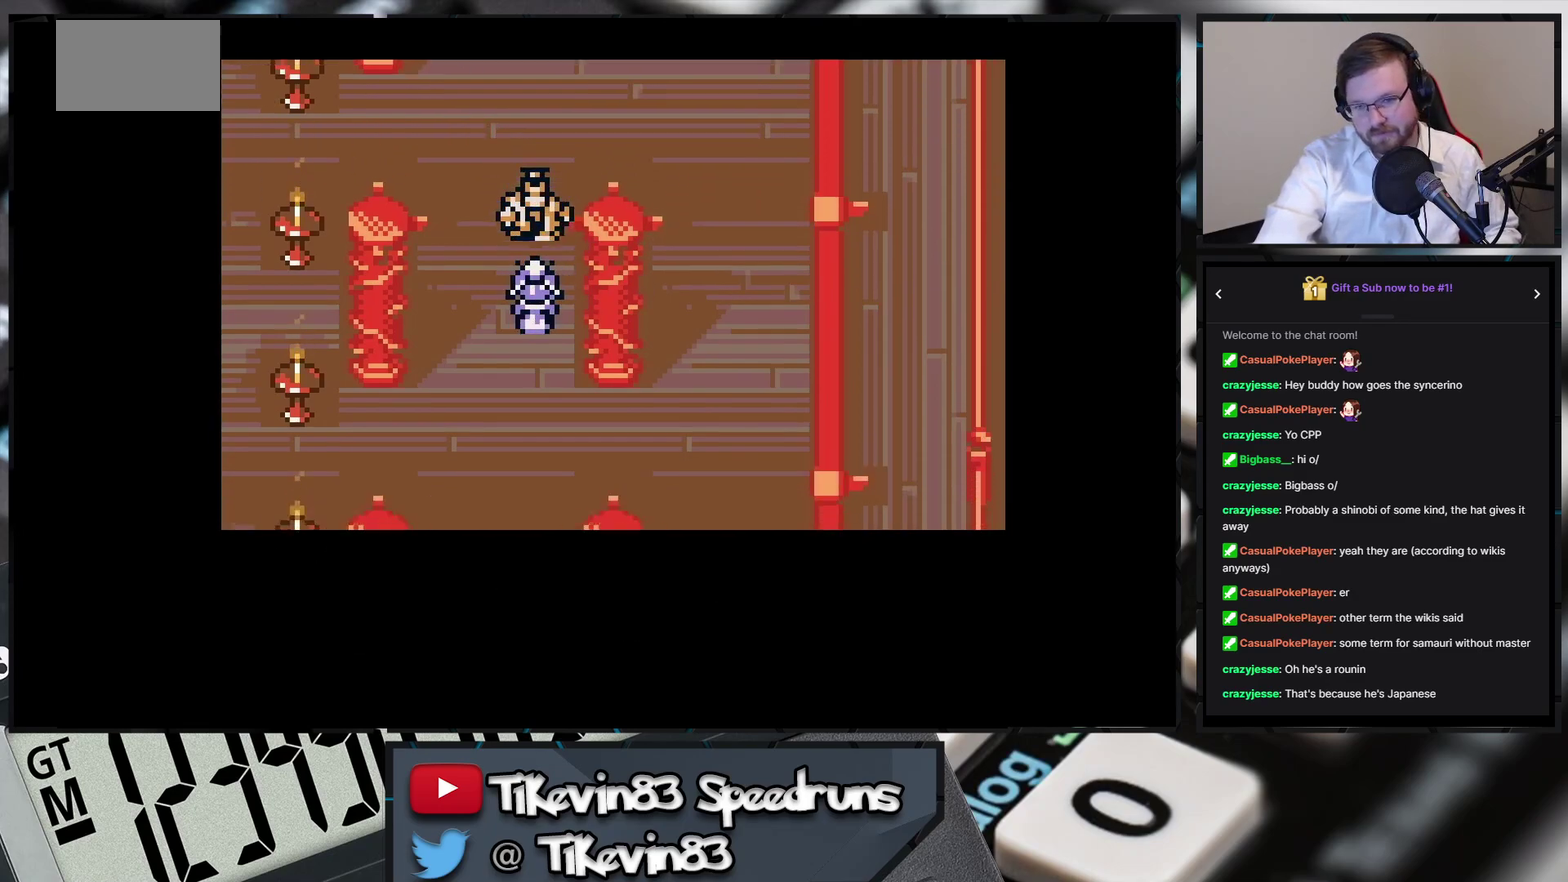
{"buttons": []}
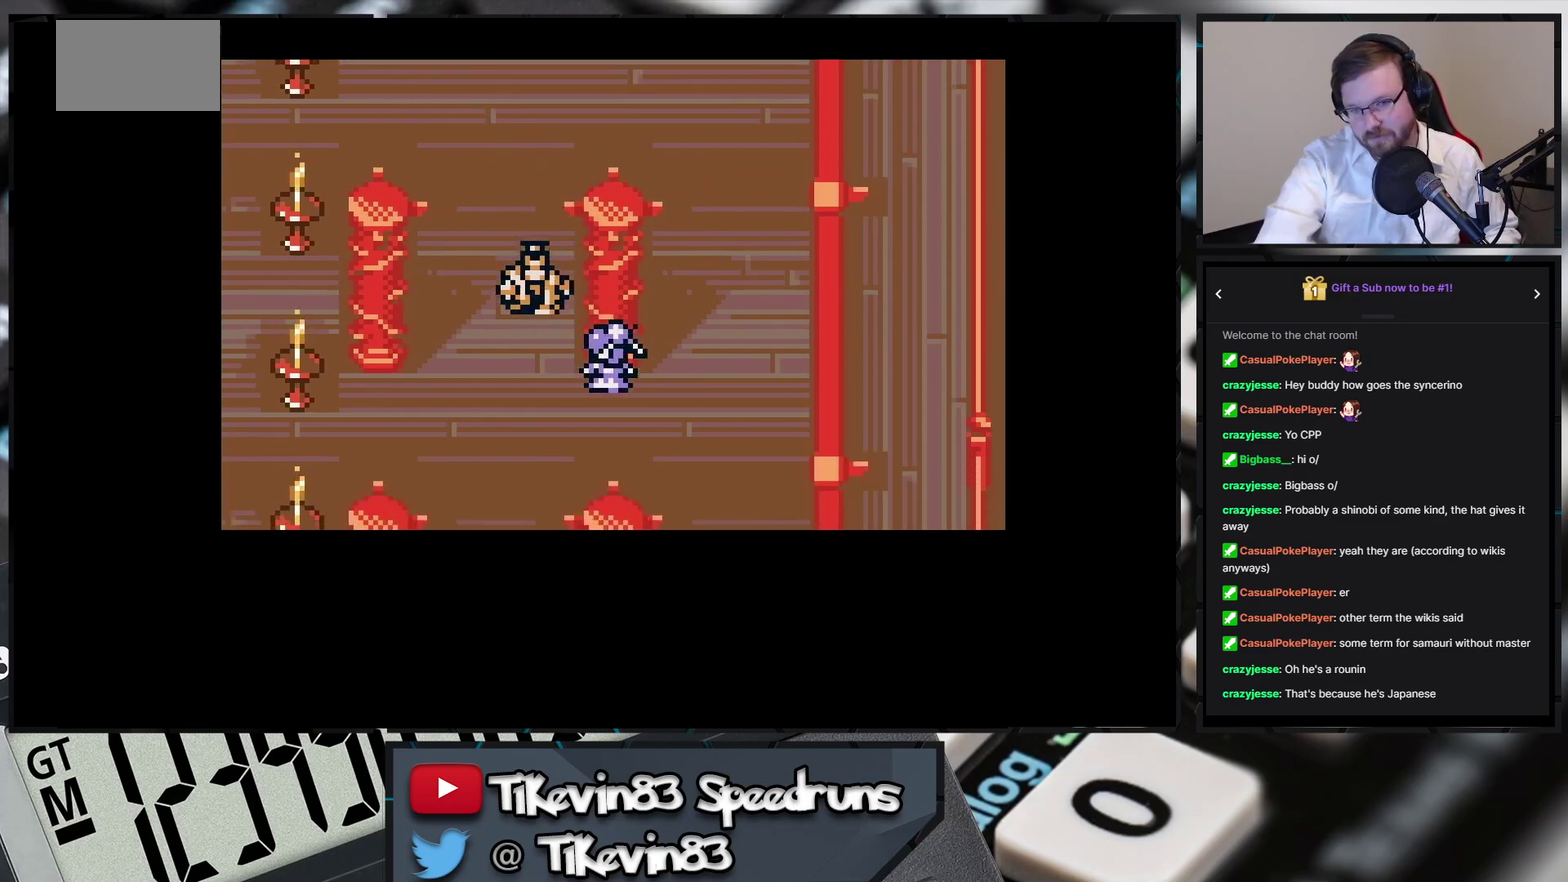
{"buttons": ["A"], "events": [[300, "A", "down"]]}
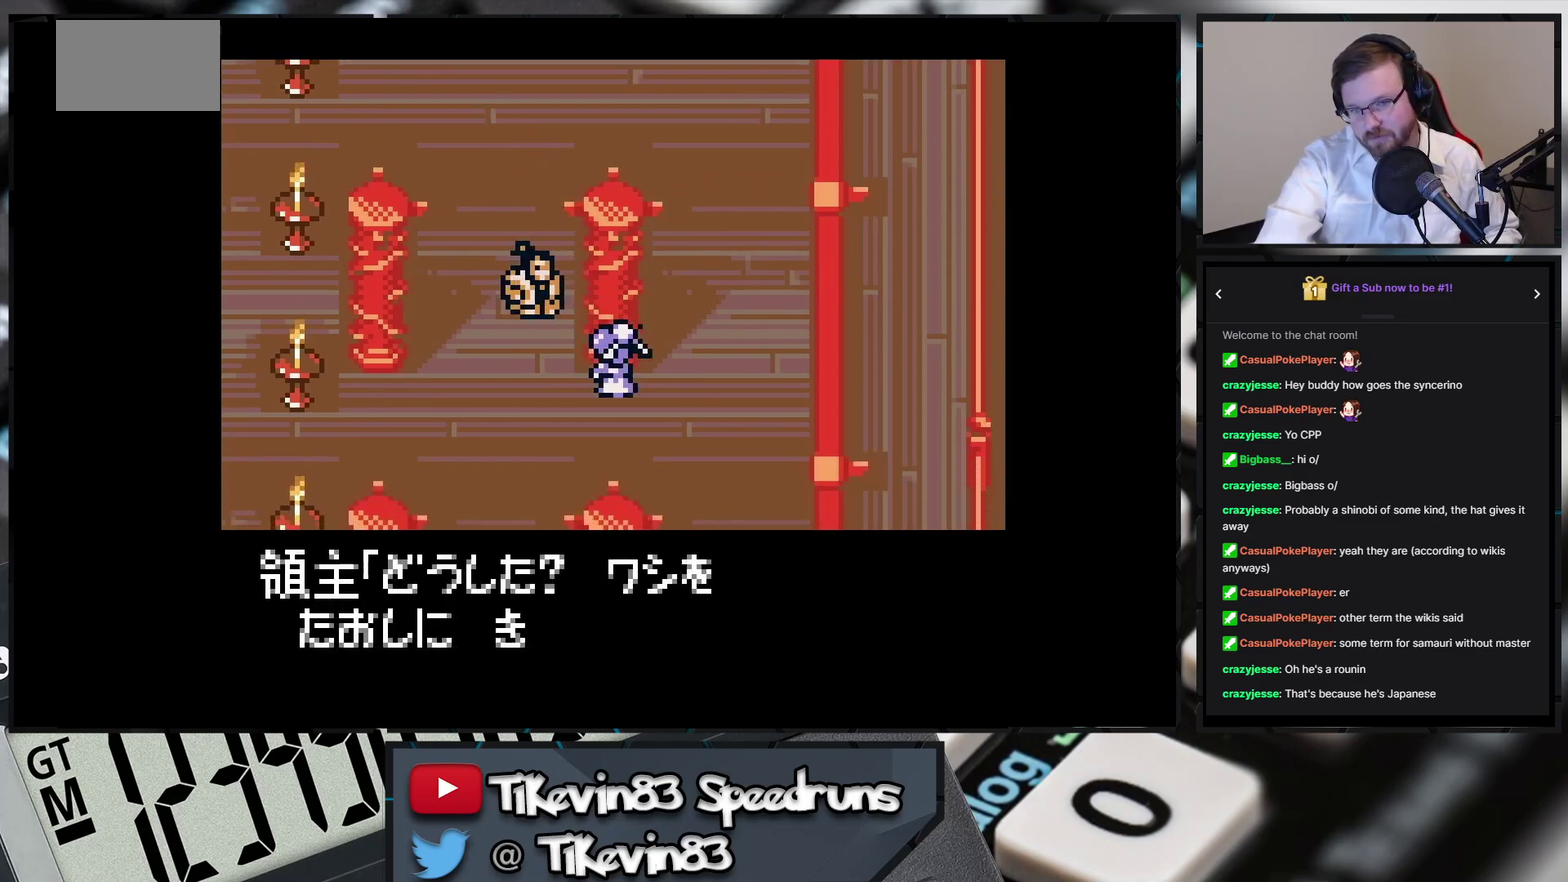
{"buttons": [], "events": [[233, "A", "up"]]}